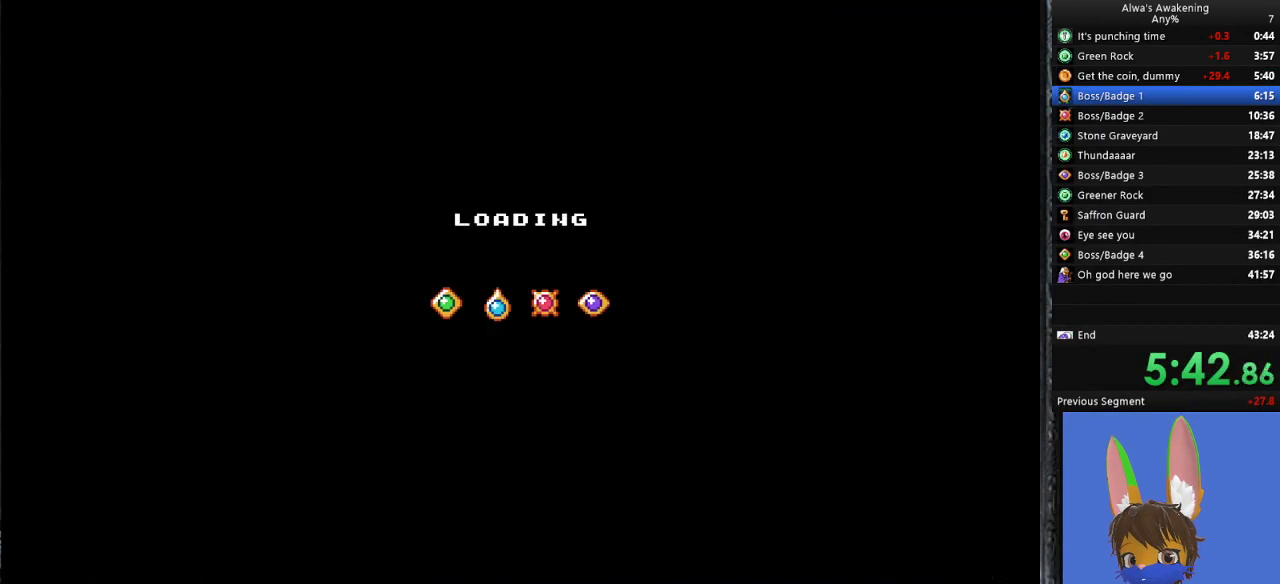
Gameplay with a controller (PlayStation layout); each line is a JSON object with the inputs held at the frame after it. "events" lists button and stick changes between this image and that frame as [ms after this image, input, new state], when the widget could be followed in between. Not read: right_stick.
{"buttons": ["DPAD_RIGHT"], "left_stick": "center", "events": []}
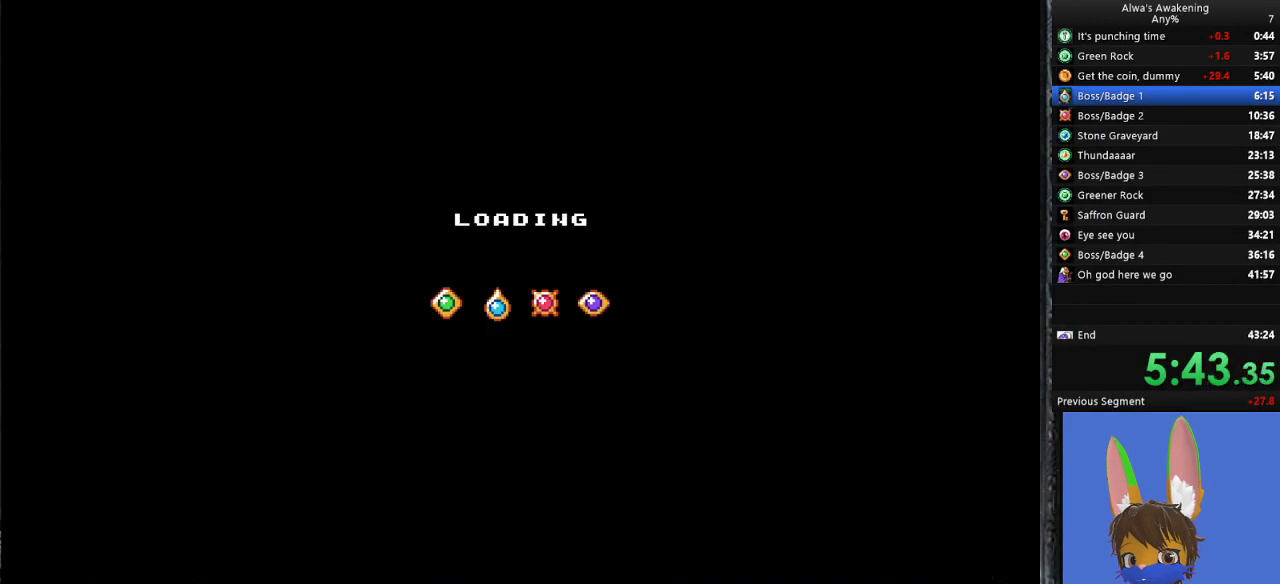
{"buttons": ["DPAD_RIGHT"], "left_stick": "center", "events": [[267, "DPAD_RIGHT", "up"], [433, "DPAD_RIGHT", "down"]]}
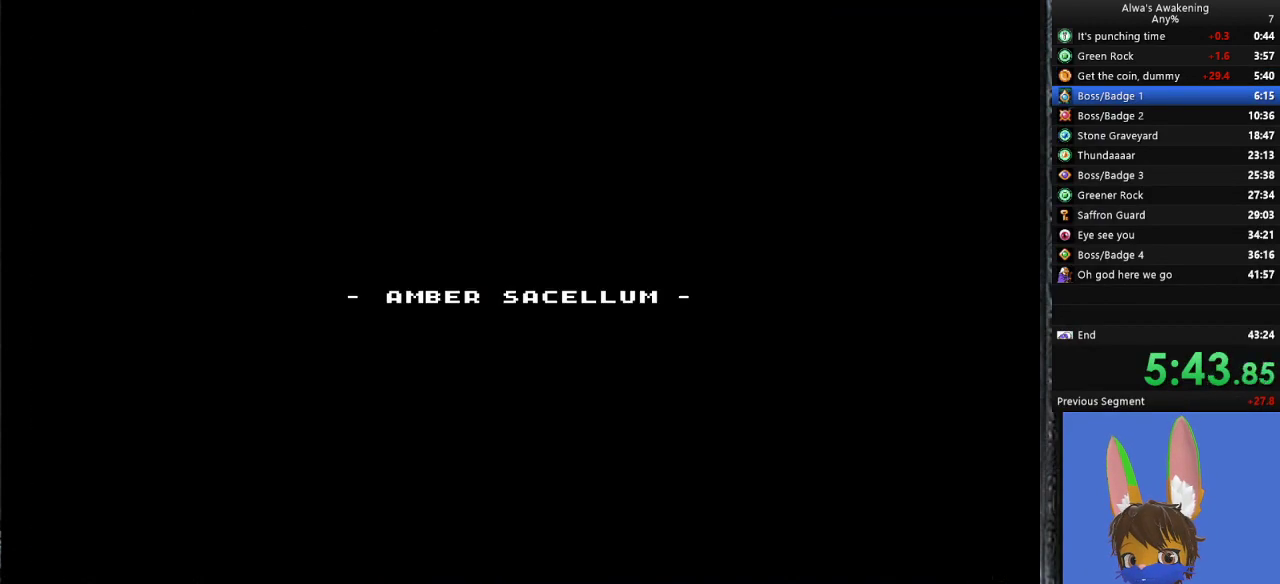
{"buttons": ["DPAD_RIGHT"], "left_stick": "center", "events": []}
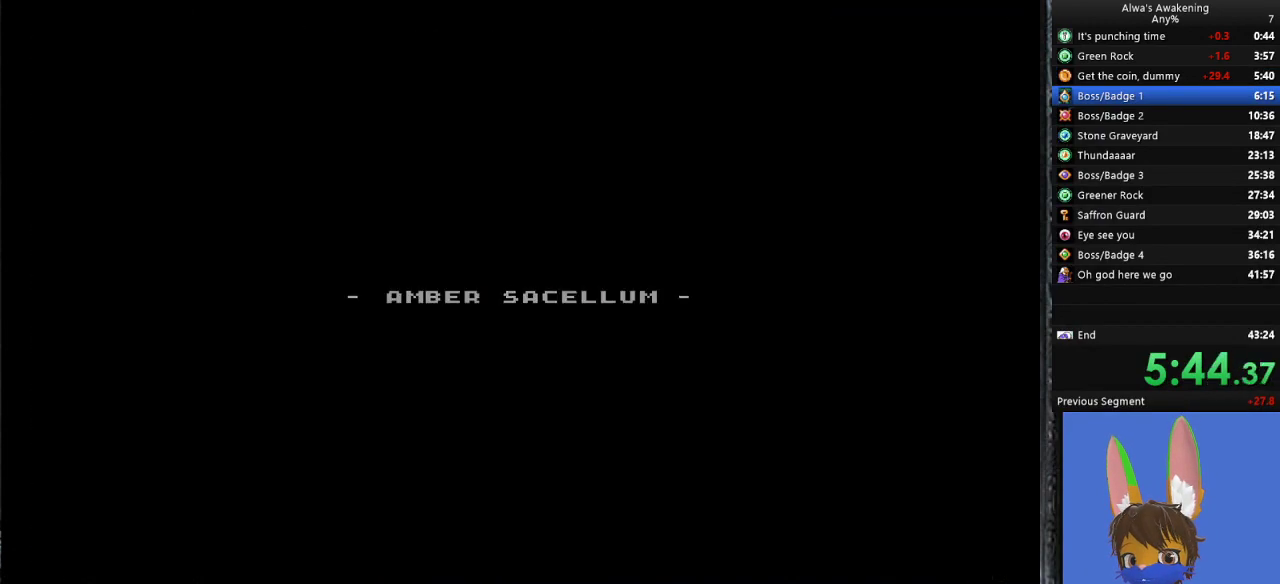
{"buttons": ["DPAD_RIGHT"], "left_stick": "center", "events": []}
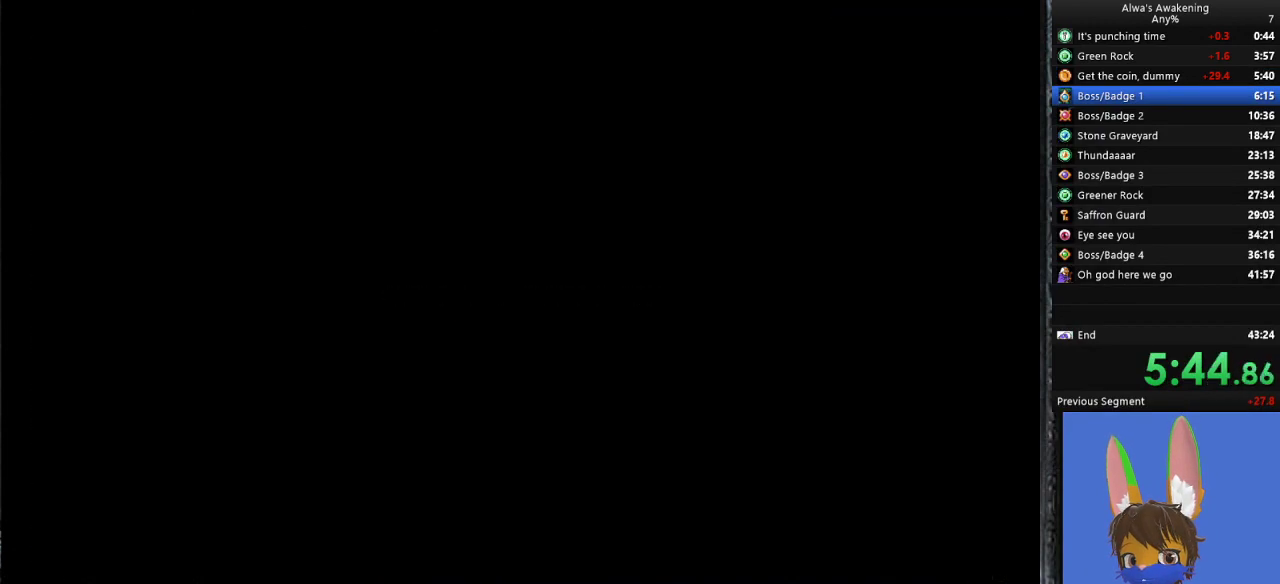
{"buttons": ["DPAD_RIGHT"], "left_stick": "center", "events": []}
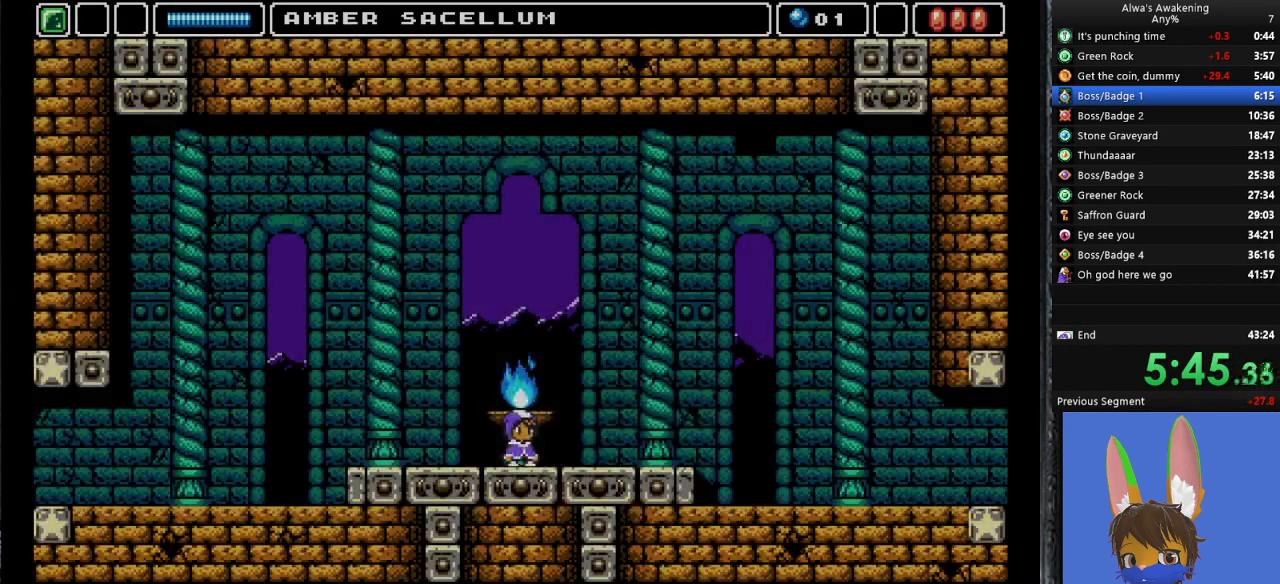
{"buttons": ["DPAD_RIGHT"], "left_stick": "center", "events": []}
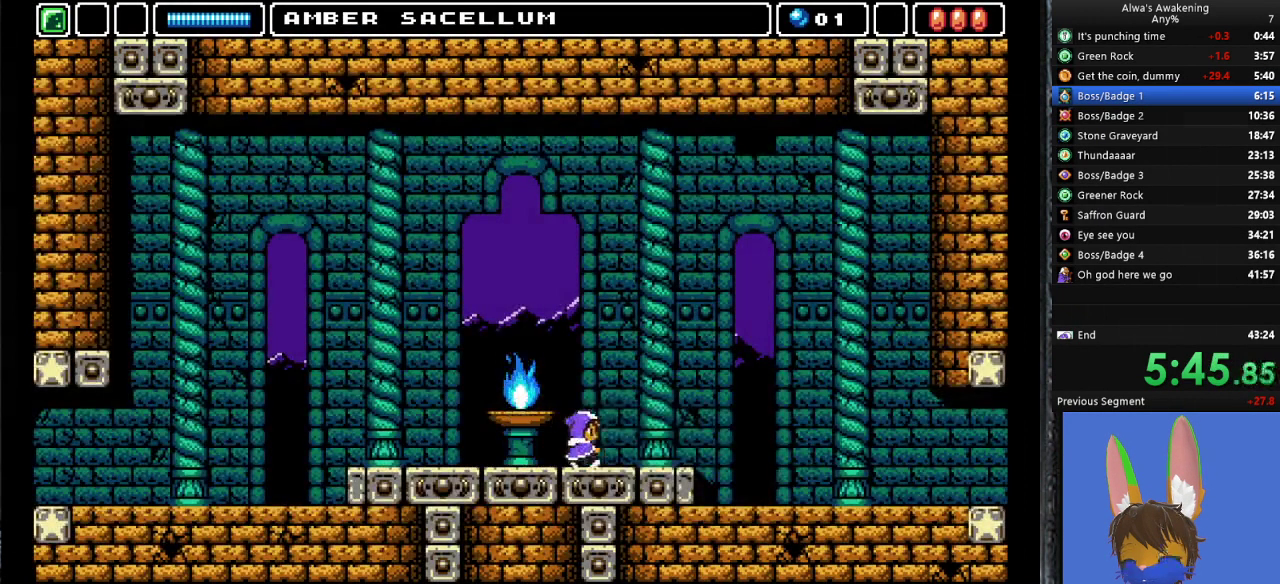
{"buttons": ["DPAD_RIGHT"], "left_stick": "center", "events": []}
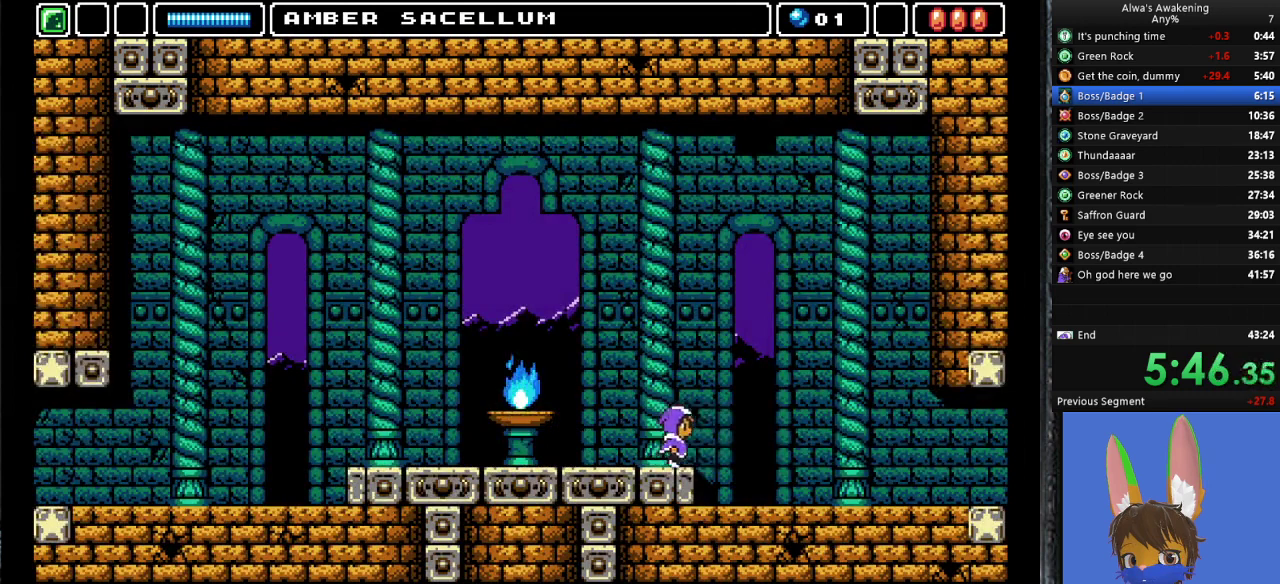
{"buttons": ["DPAD_RIGHT"], "left_stick": "center", "events": []}
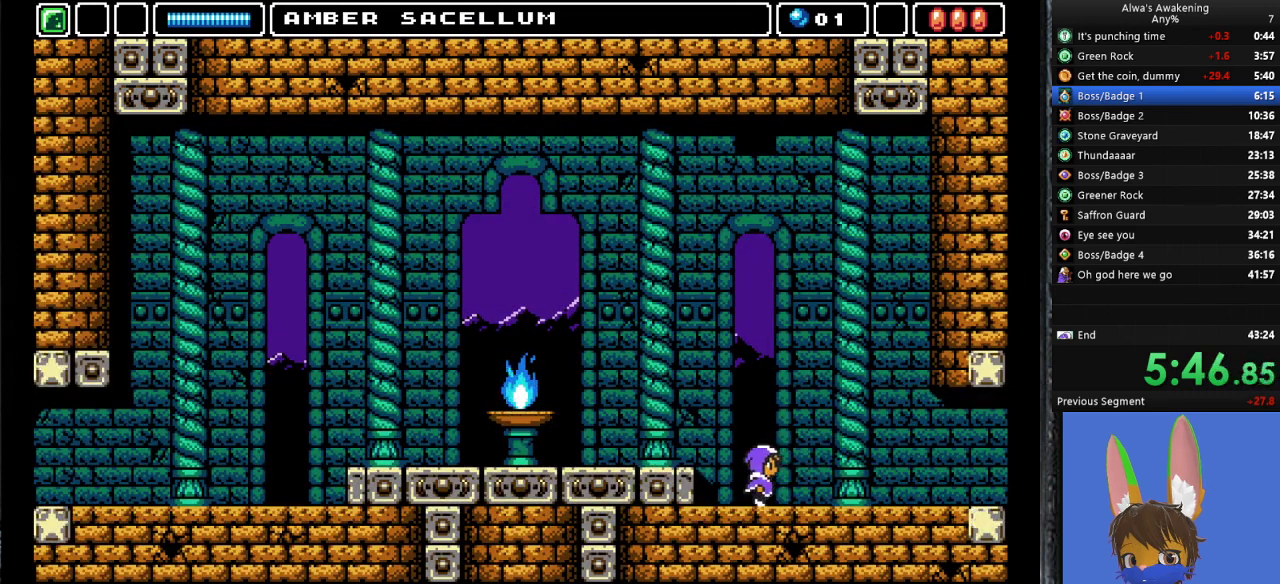
{"buttons": ["DPAD_RIGHT"], "left_stick": "center", "events": []}
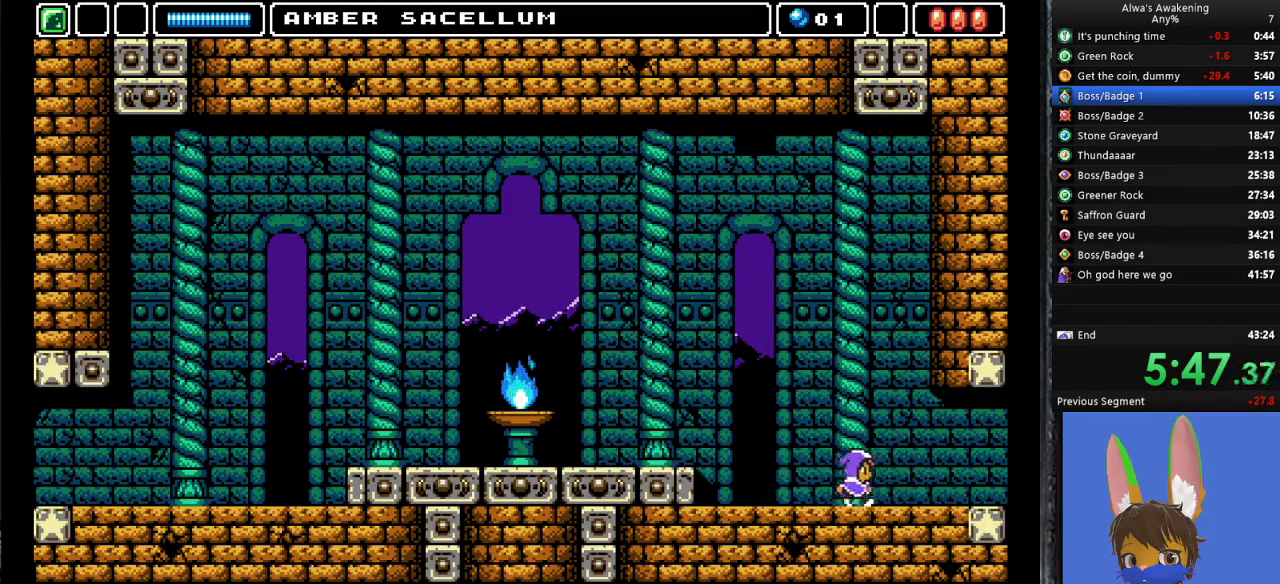
{"buttons": ["DPAD_RIGHT"], "left_stick": "center", "events": []}
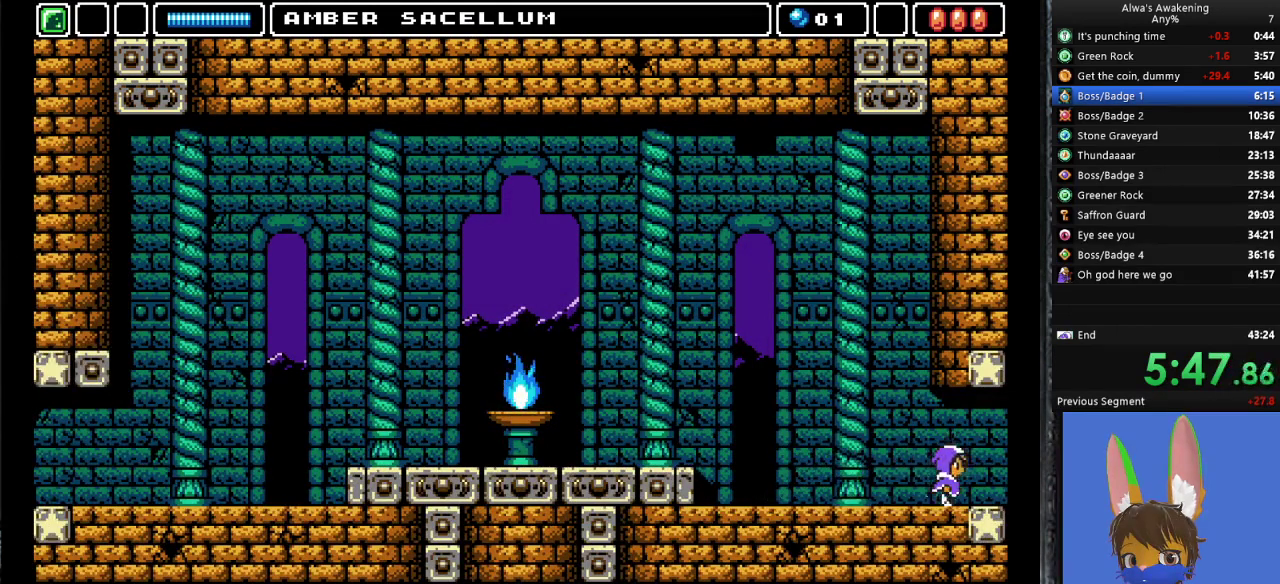
{"buttons": ["DPAD_RIGHT"], "left_stick": "center", "events": []}
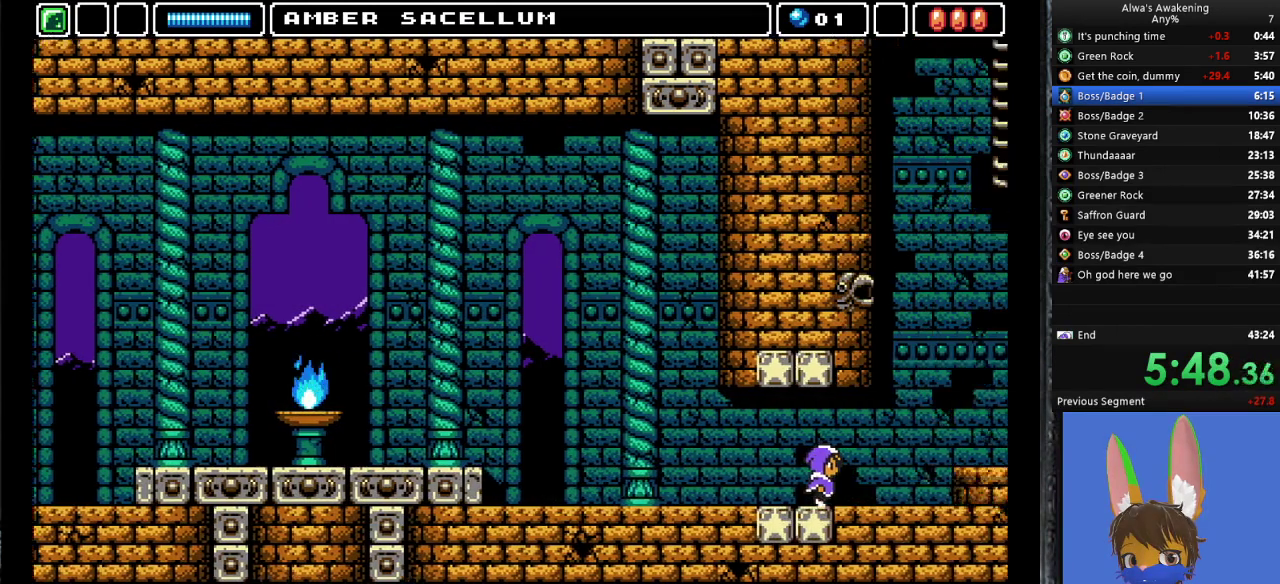
{"buttons": ["DPAD_RIGHT"], "left_stick": "center", "events": []}
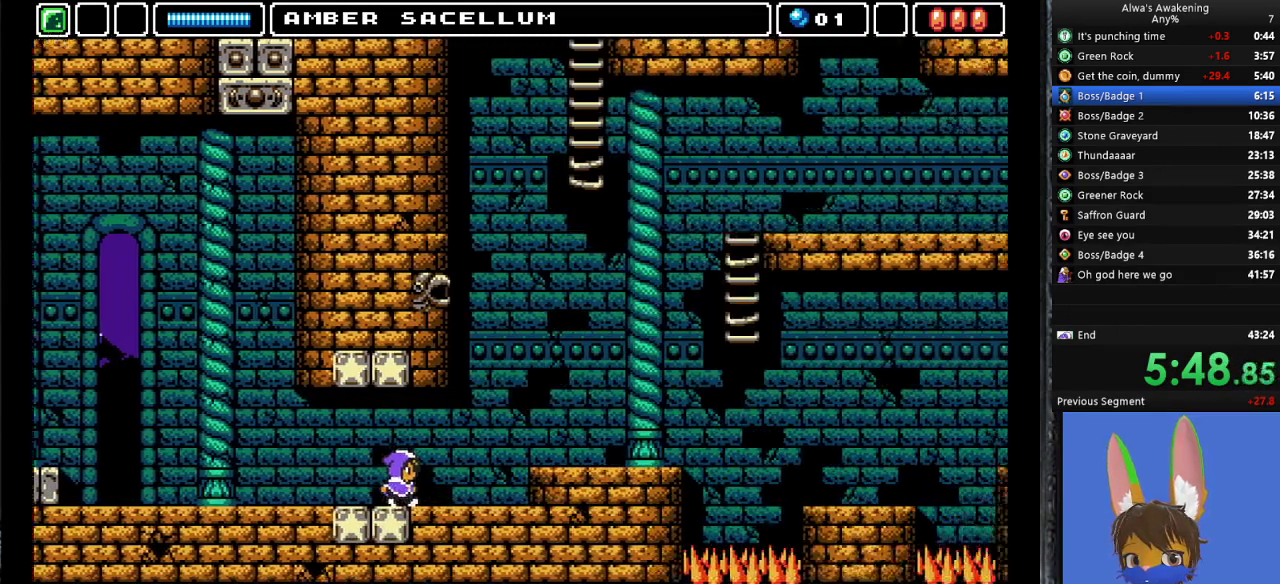
{"buttons": ["DPAD_RIGHT"], "left_stick": "center", "events": []}
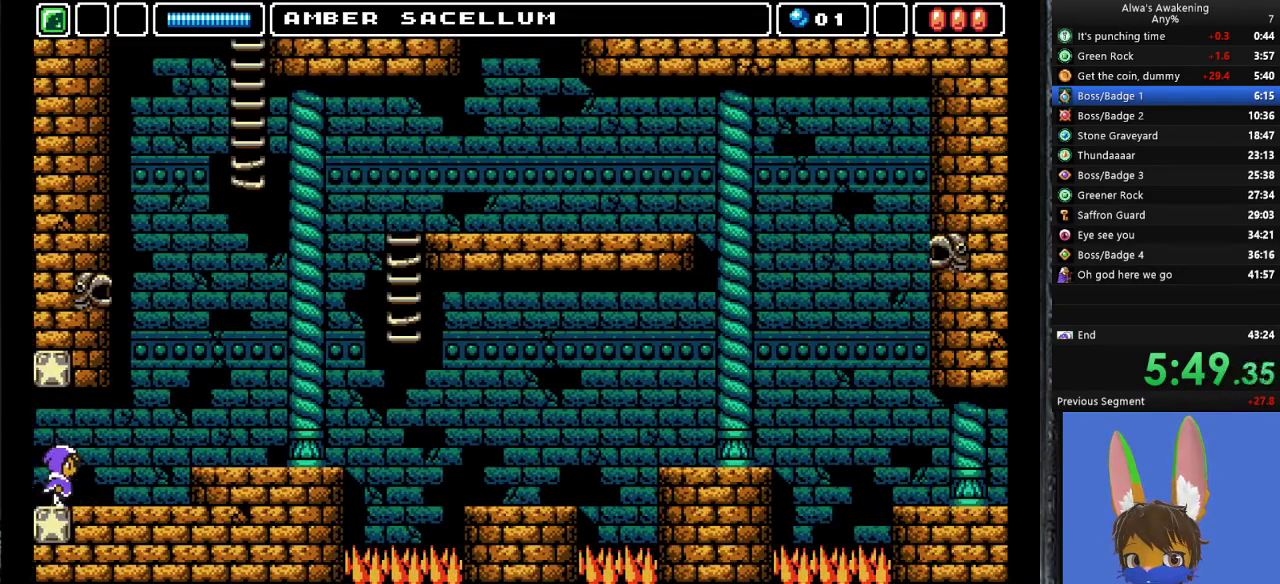
{"buttons": ["CROSS", "DPAD_RIGHT"], "left_stick": "center", "events": [[467, "CROSS", "down"]]}
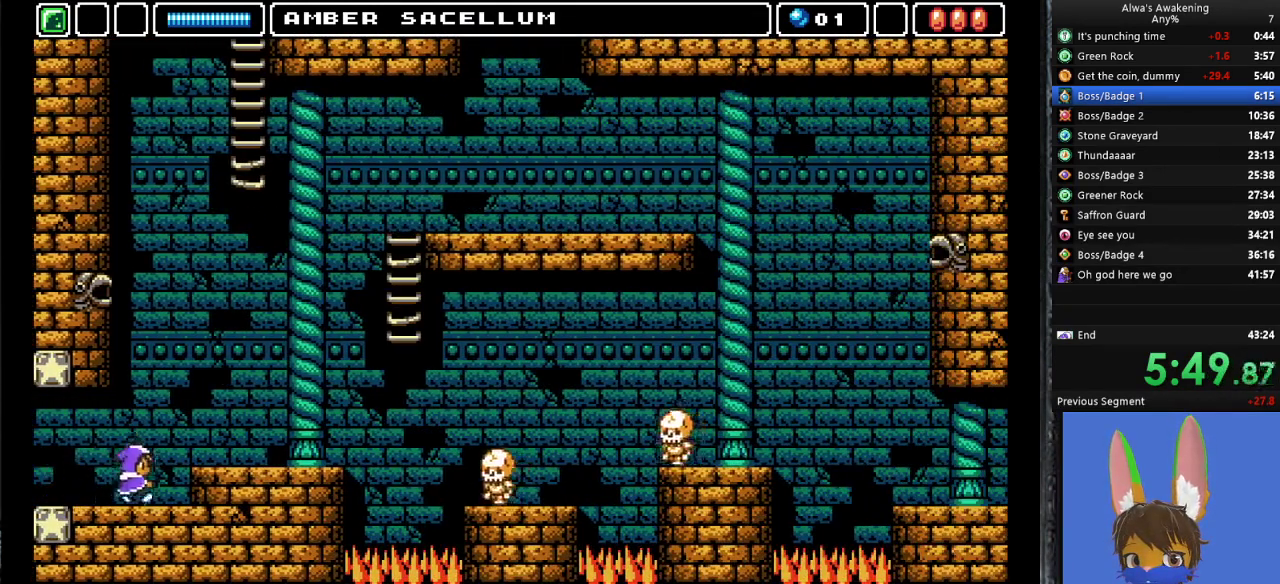
{"buttons": ["DPAD_RIGHT"], "left_stick": "center", "events": [[67, "CROSS", "up"]]}
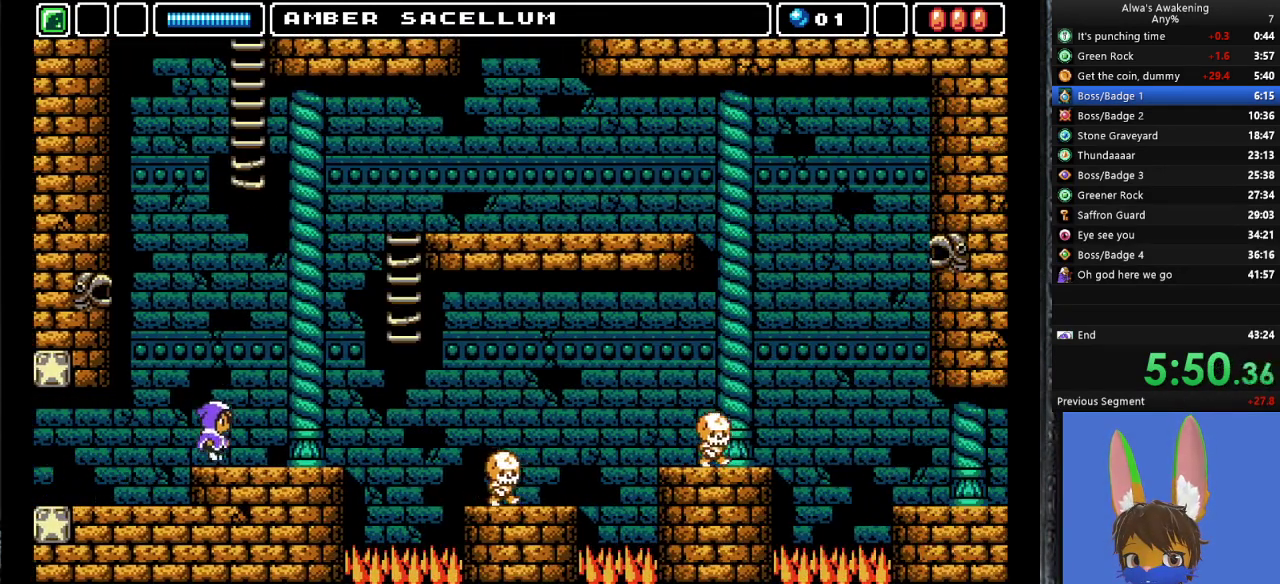
{"buttons": ["CROSS", "DPAD_UP", "DPAD_RIGHT"], "left_stick": "center", "events": [[333, "CROSS", "down"], [333, "DPAD_UP", "down"]]}
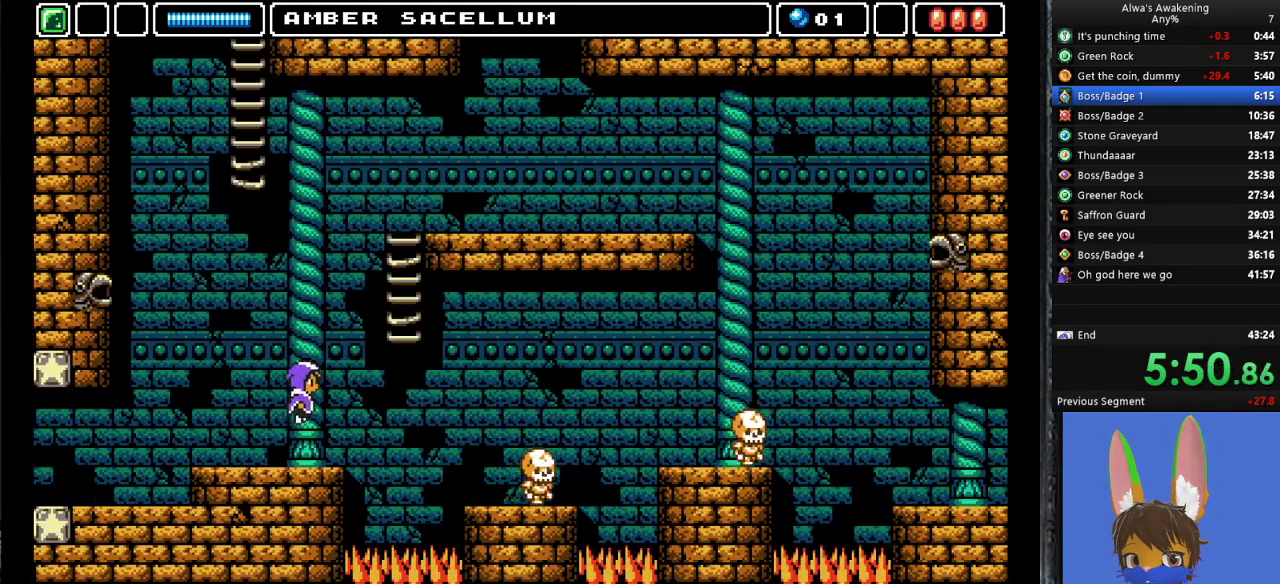
{"buttons": ["CROSS", "DPAD_RIGHT"], "left_stick": "center", "events": [[67, "SQUARE", "down"], [333, "SQUARE", "up"], [367, "CROSS", "up"], [433, "CROSS", "down"], [467, "DPAD_UP", "up"]]}
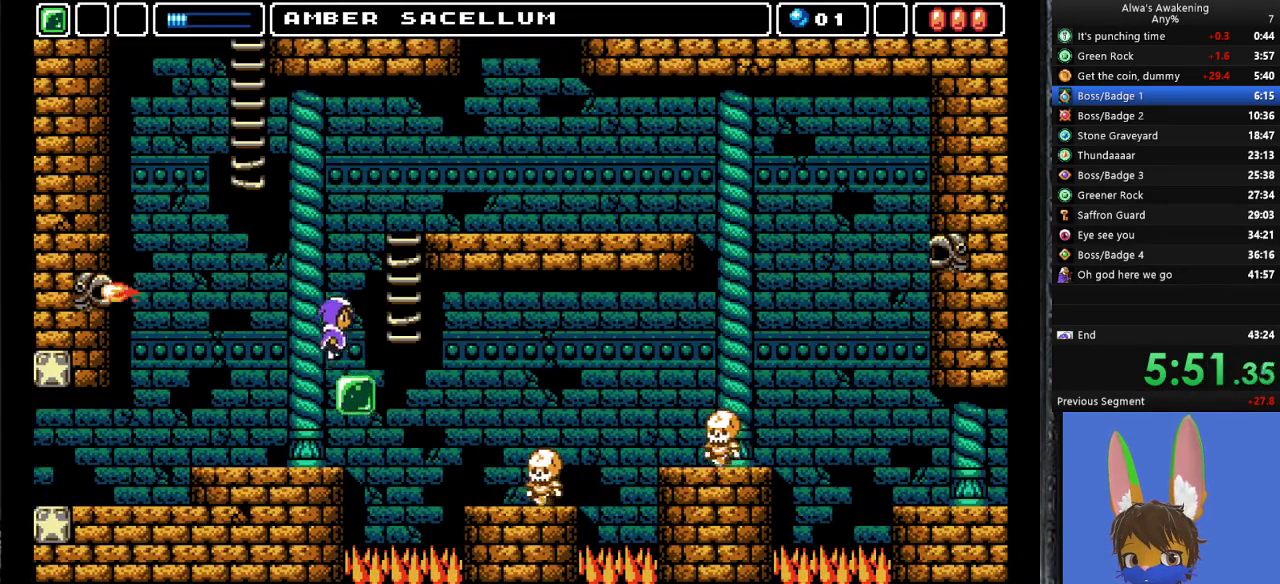
{"buttons": ["CROSS", "DPAD_UP", "DPAD_RIGHT"], "left_stick": "center", "events": [[300, "DPAD_UP", "down"]]}
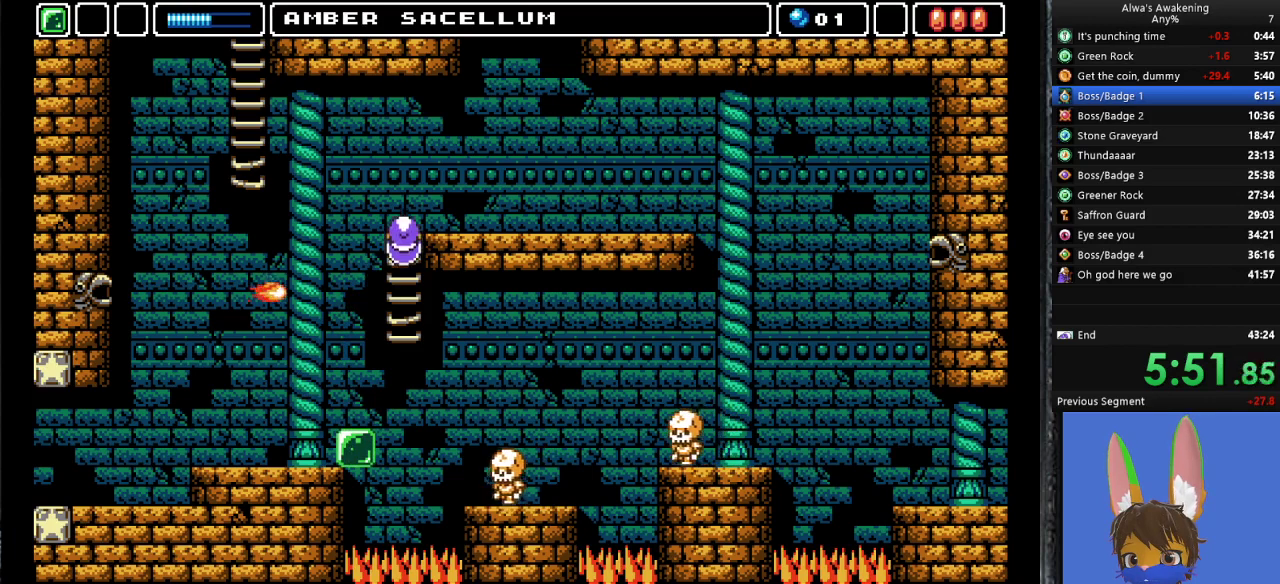
{"buttons": ["DPAD_UP", "DPAD_RIGHT"], "left_stick": "center", "events": [[33, "CROSS", "up"]]}
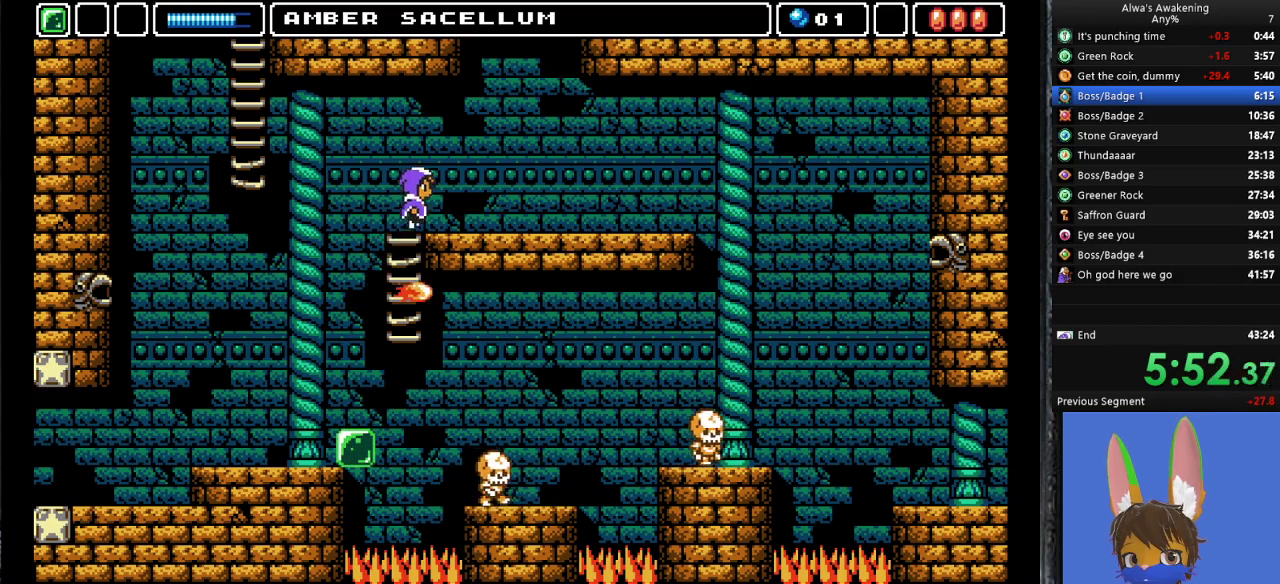
{"buttons": ["DPAD_RIGHT"], "left_stick": "center", "events": [[200, "DPAD_UP", "up"]]}
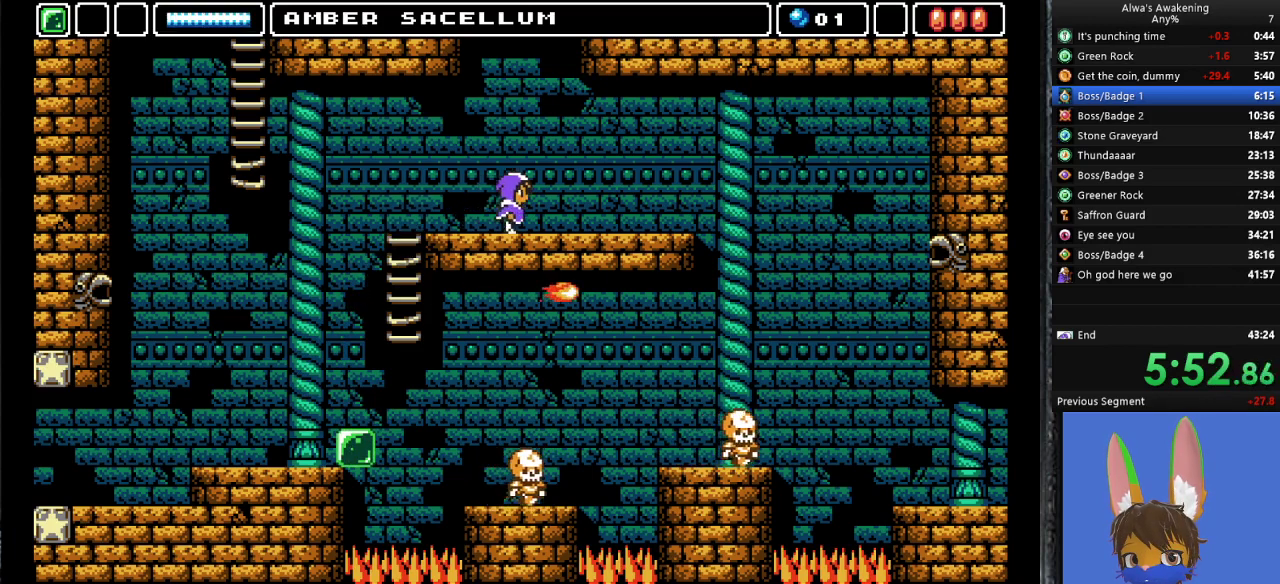
{"buttons": ["CROSS"], "left_stick": "center", "events": [[133, "DPAD_UP", "down"], [200, "DPAD_RIGHT", "up"], [200, "SQUARE", "down"], [333, "SQUARE", "up"], [367, "DPAD_UP", "up"], [500, "CROSS", "down"]]}
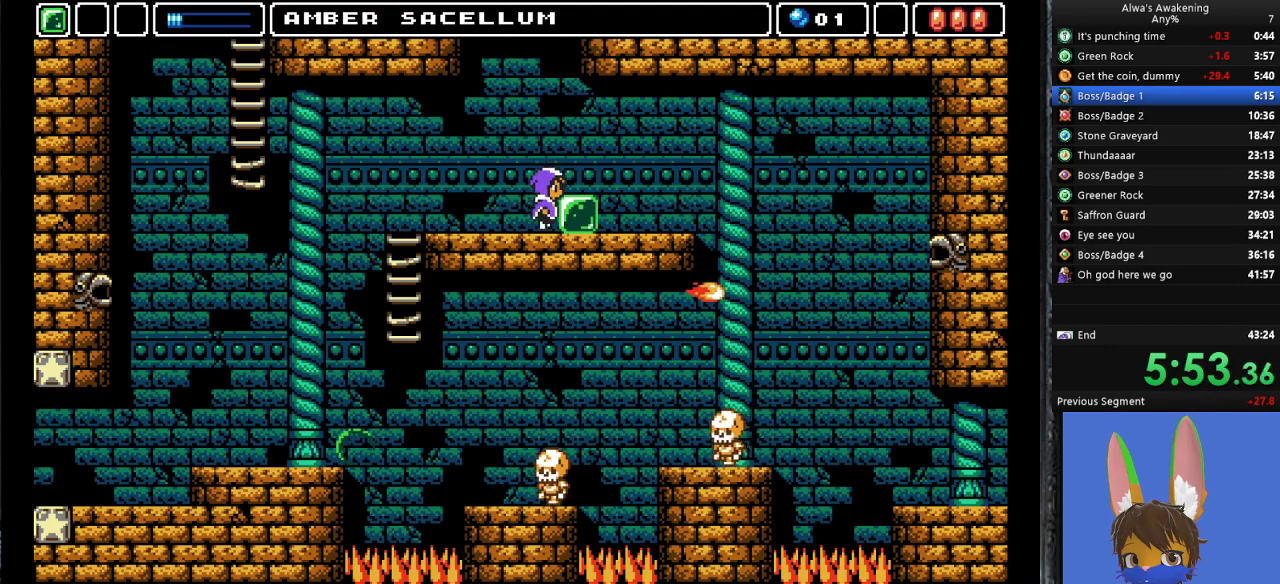
{"buttons": ["DPAD_LEFT"], "left_stick": "center", "events": [[167, "DPAD_RIGHT", "down"], [200, "CROSS", "up"], [433, "DPAD_RIGHT", "up"], [500, "DPAD_LEFT", "down"]]}
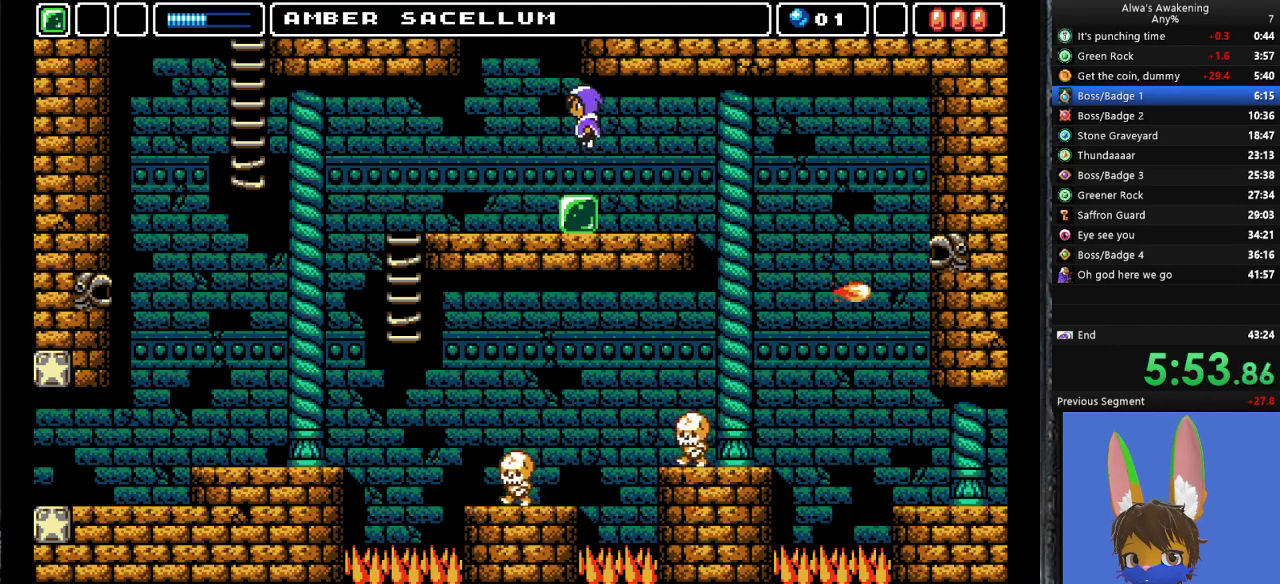
{"buttons": [], "left_stick": "center", "events": [[67, "DPAD_LEFT", "up"]]}
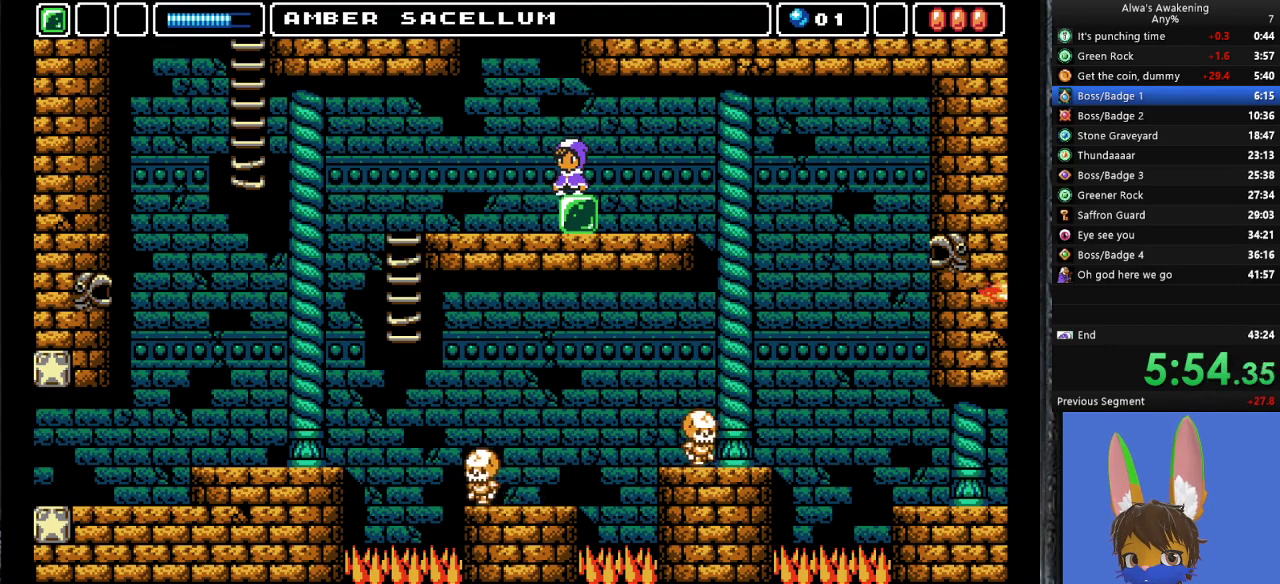
{"buttons": [], "left_stick": "center", "events": [[267, "DPAD_LEFT", "down"], [300, "DPAD_LEFT", "up"]]}
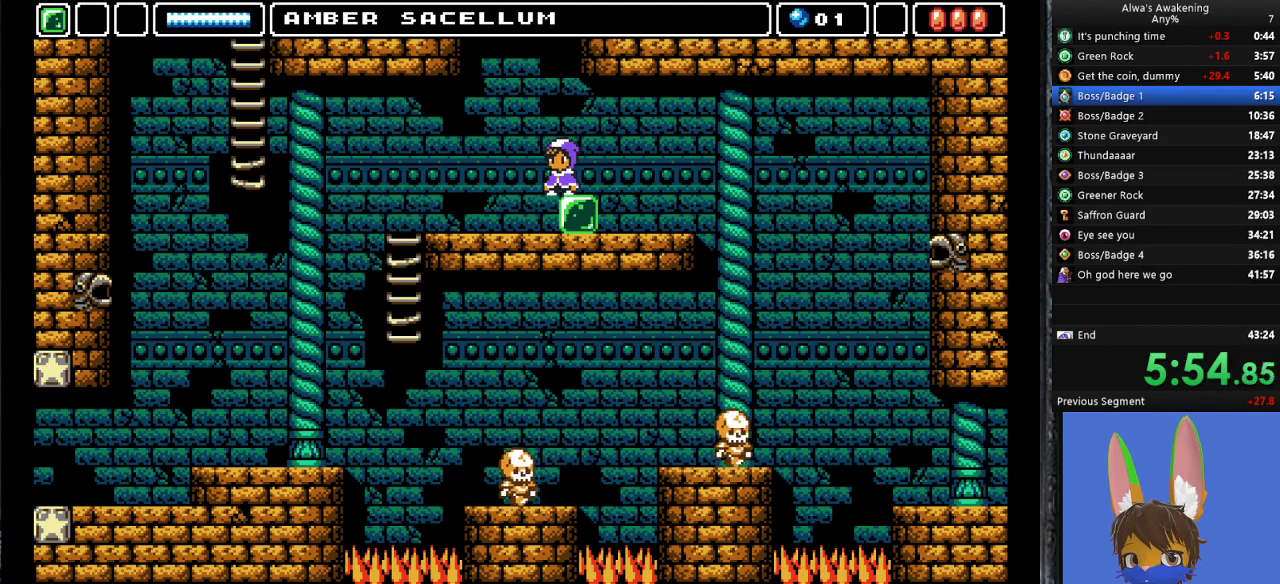
{"buttons": ["CROSS", "SQUARE", "DPAD_UP"], "left_stick": "center", "events": [[33, "DPAD_UP", "down"], [133, "CROSS", "down"], [367, "SQUARE", "down"]]}
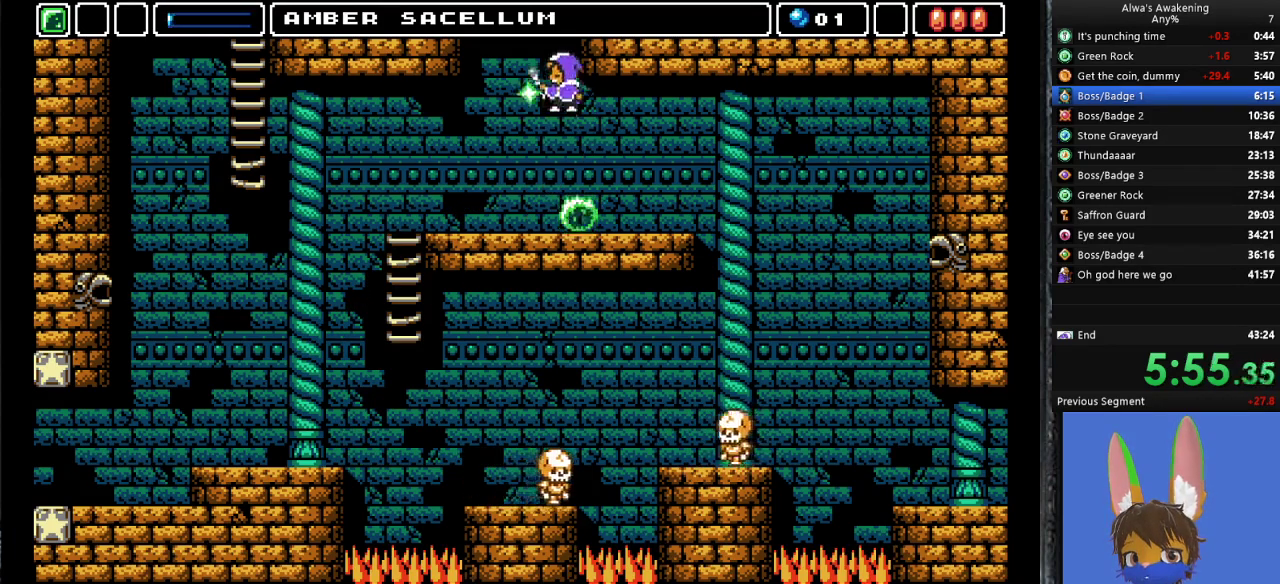
{"buttons": ["CROSS"], "left_stick": "center", "events": [[67, "DPAD_LEFT", "down"], [67, "DPAD_UP", "up"], [133, "CROSS", "up"], [133, "SQUARE", "up"], [200, "DPAD_LEFT", "up"], [233, "CROSS", "down"]]}
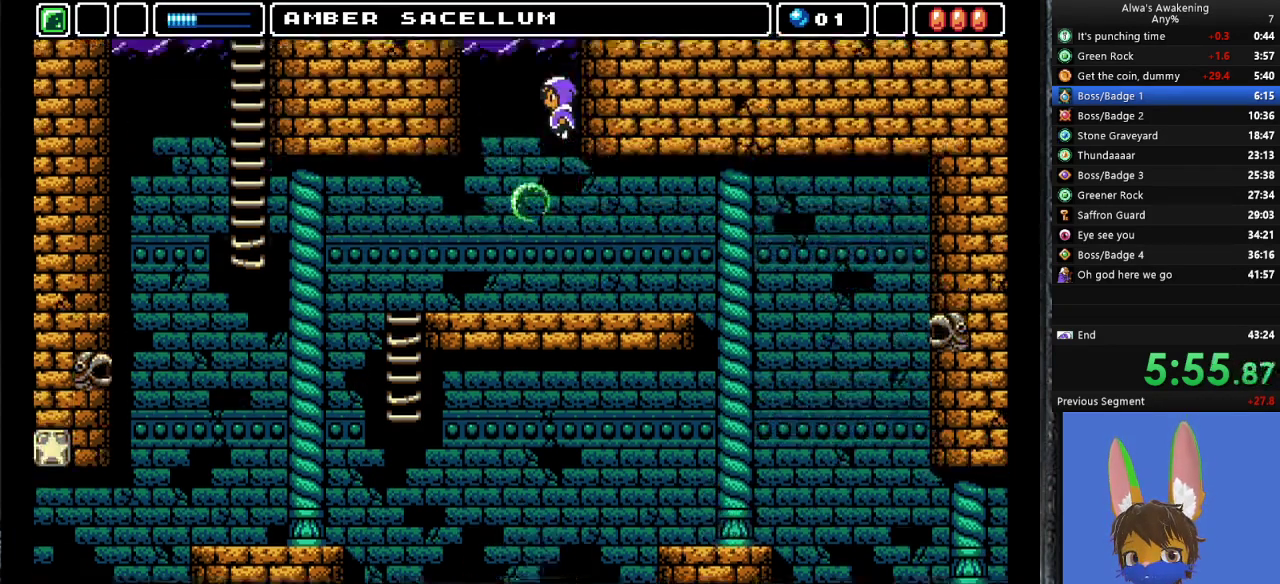
{"buttons": ["CROSS"], "left_stick": "center", "events": []}
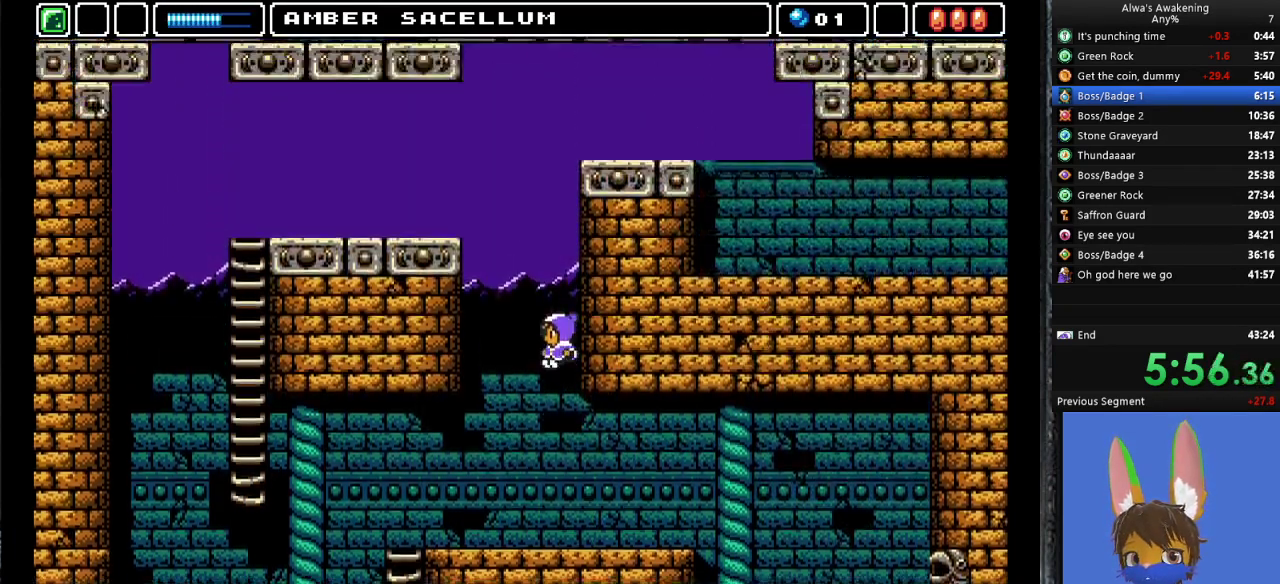
{"buttons": ["CROSS"], "left_stick": "center", "events": []}
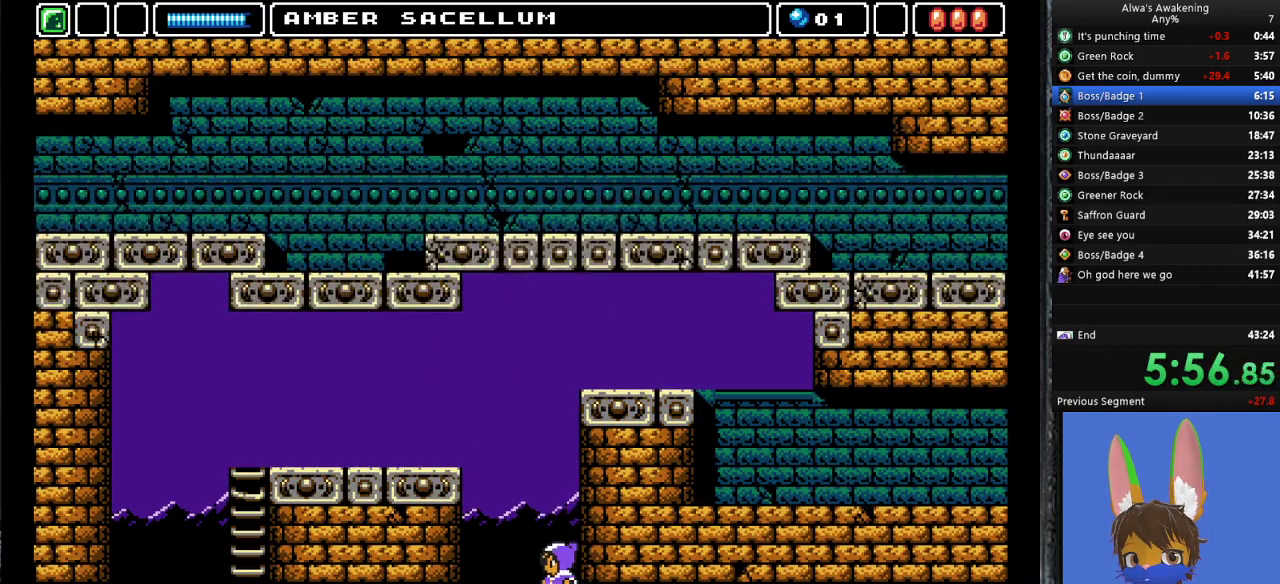
{"buttons": ["CROSS"], "left_stick": "center", "events": []}
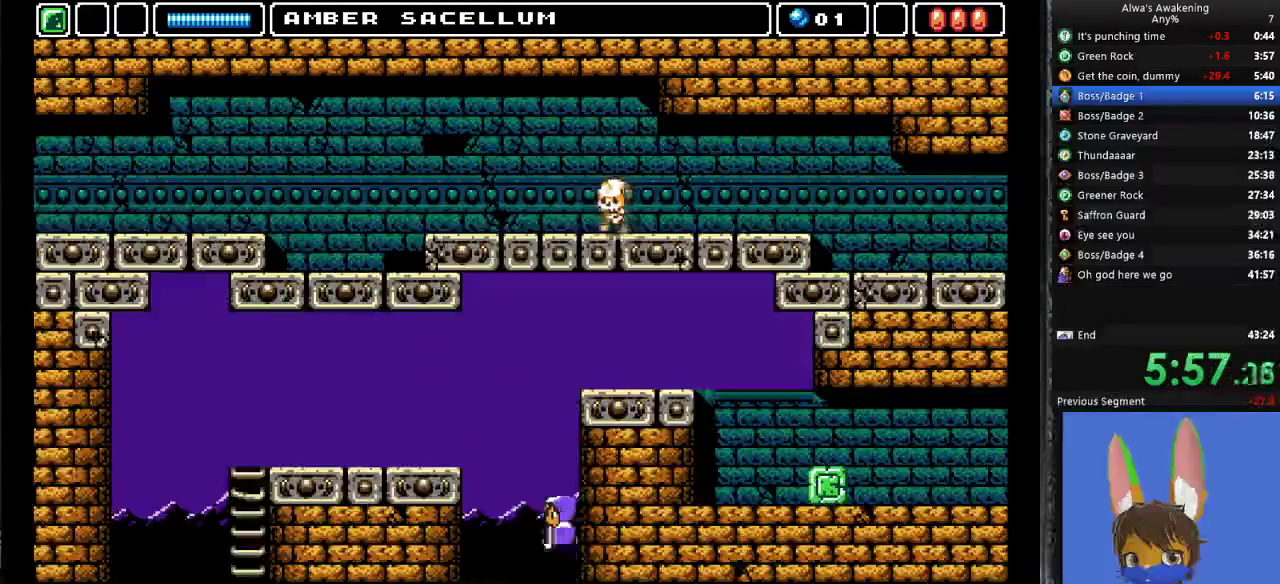
{"buttons": ["CROSS"], "left_stick": "center", "events": []}